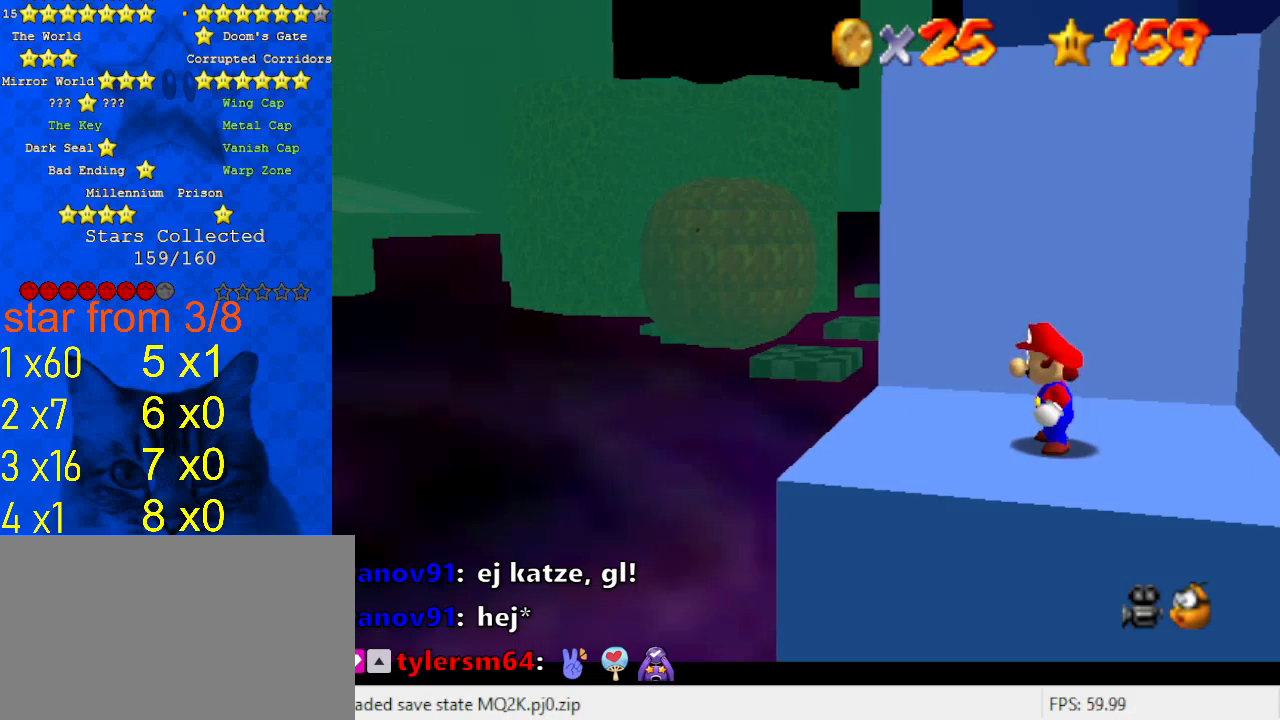
Gameplay with keyboard; each line is a JSON object with the keys held at the frame after it. "events" lists presses ("down") and releases ("up") of "a", "c", "ctrl", "d", "down", "left", "return", "right", "s", "shift", "up", "w", "x" and "y" between this image and that frame as [ms after this image, input, new state], when the widget could be followed in between. No other keys are recorded. Mouse input is not recorded.
{"keys": [], "events": [[167, "left", "down"], [267, "left", "up"], [400, "left", "down"], [467, "left", "up"]]}
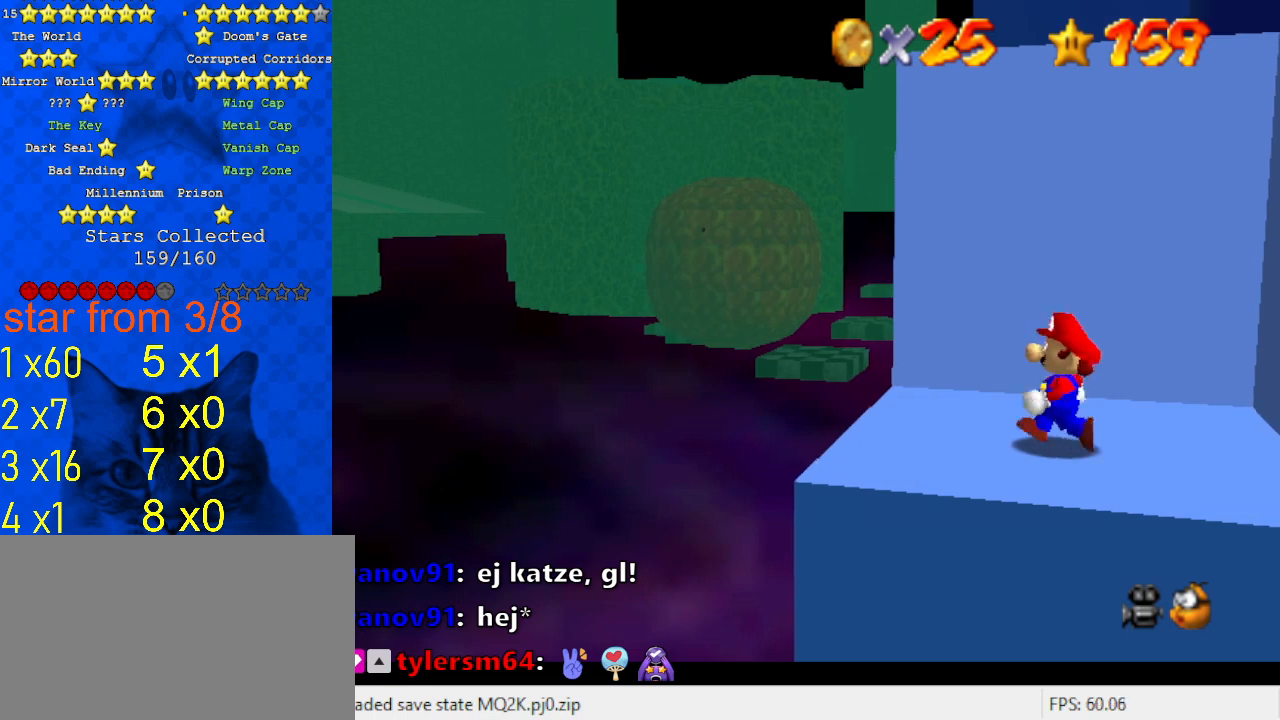
{"keys": ["shift"], "events": [[167, "up", "down"], [267, "up", "up"], [500, "shift", "down"]]}
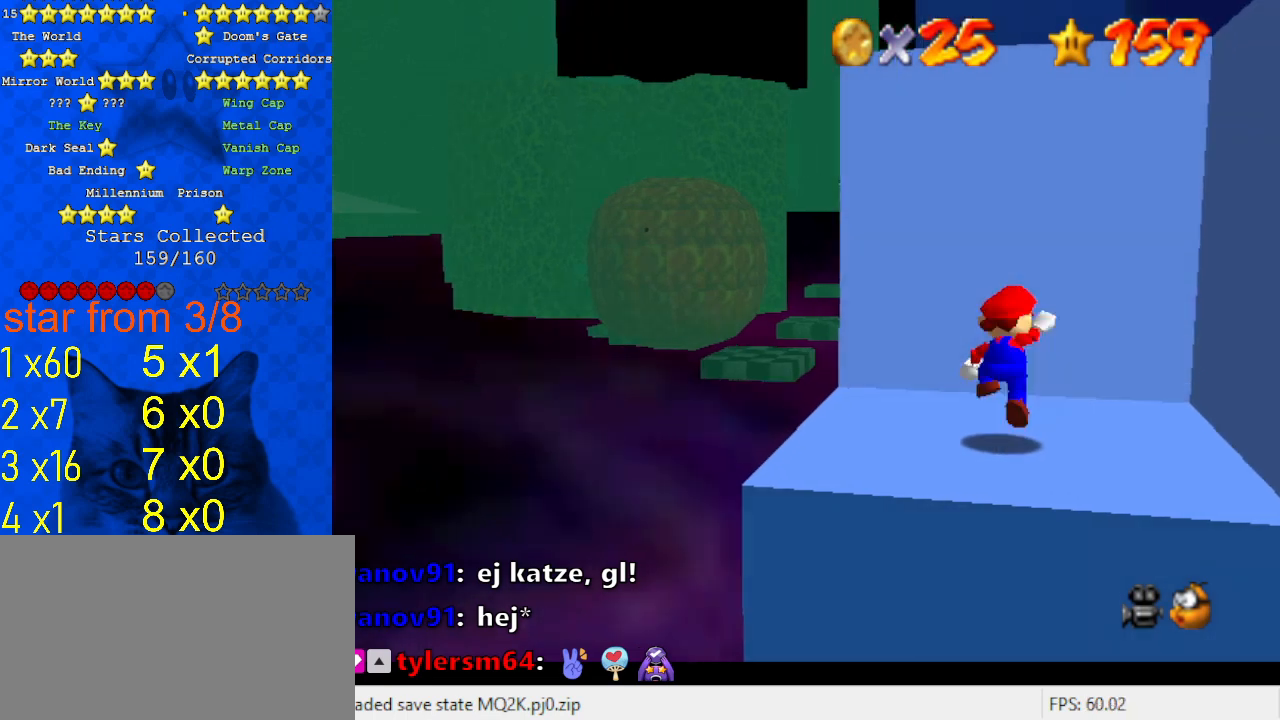
{"keys": ["s"], "events": [[100, "left", "down"], [100, "shift", "up"], [333, "left", "up"], [467, "s", "down"]]}
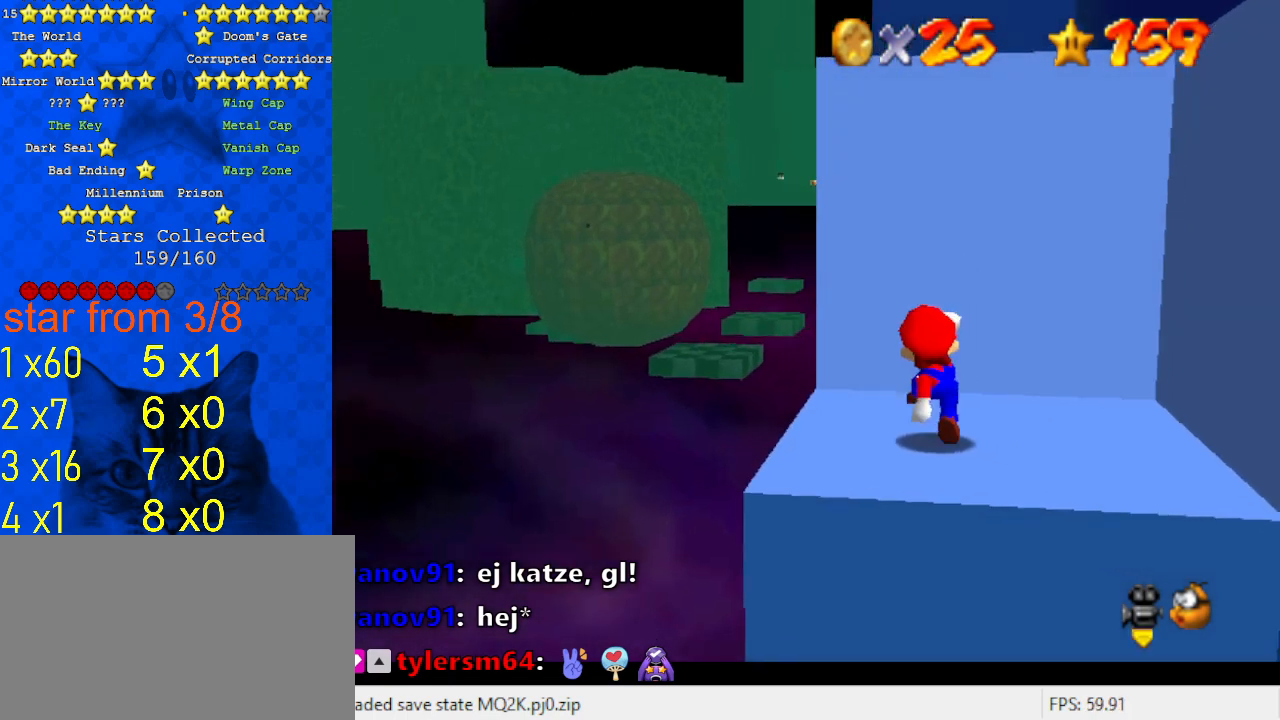
{"keys": [], "events": [[67, "s", "up"], [300, "left", "down"], [433, "left", "up"]]}
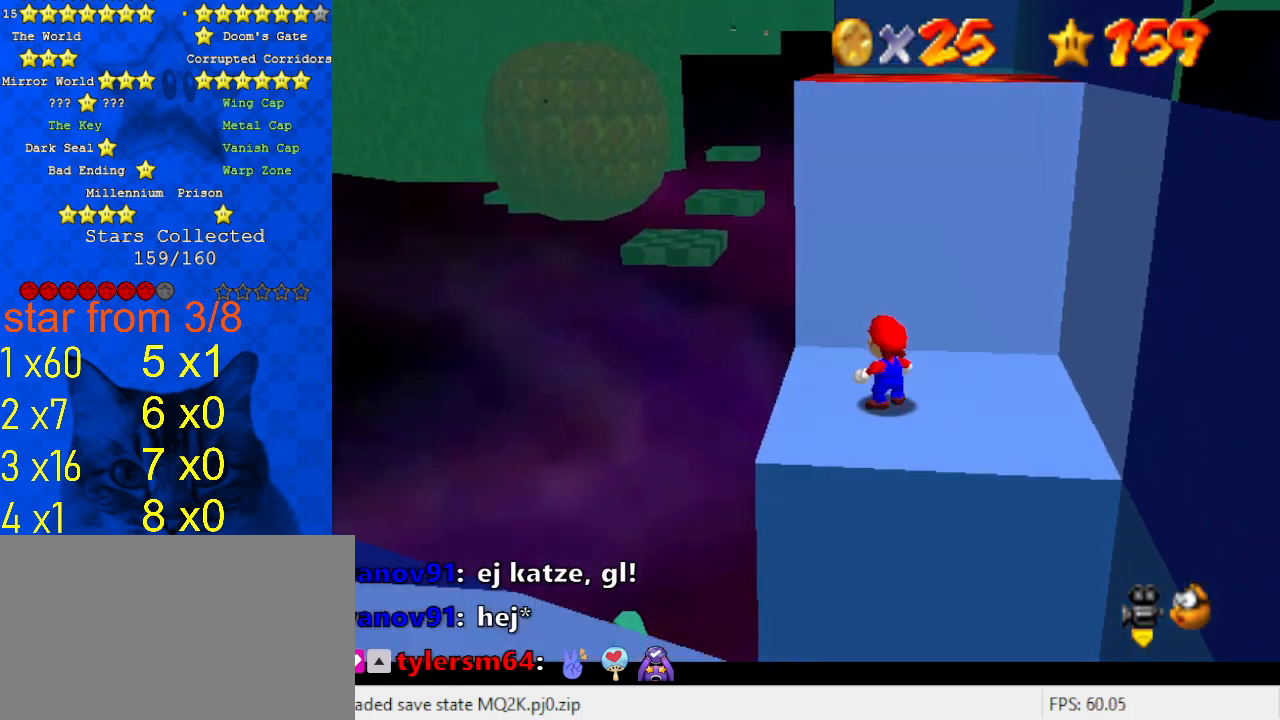
{"keys": ["left"], "events": [[33, "left", "down"], [167, "left", "up"], [267, "left", "down"], [367, "left", "up"], [500, "left", "down"]]}
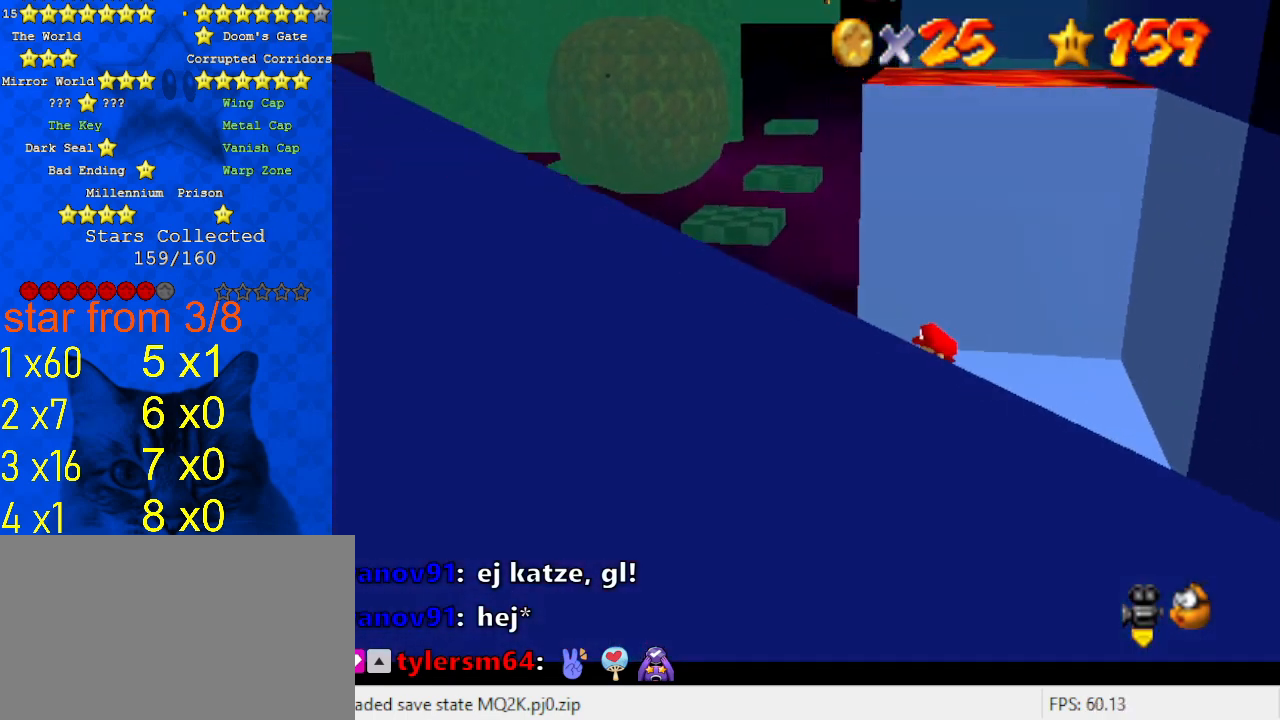
{"keys": ["down"], "events": [[100, "a", "down"], [133, "left", "up"], [200, "a", "up"], [267, "a", "down"], [333, "down", "down"], [433, "a", "up"]]}
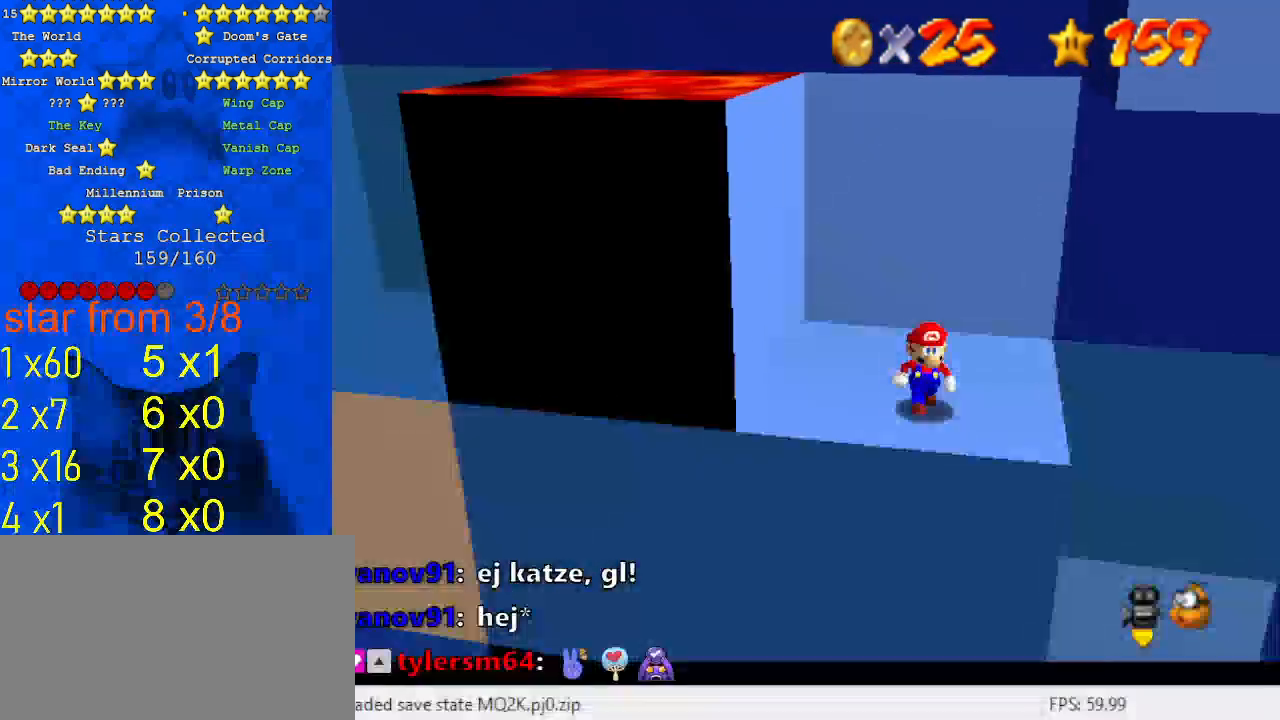
{"keys": ["down"], "events": []}
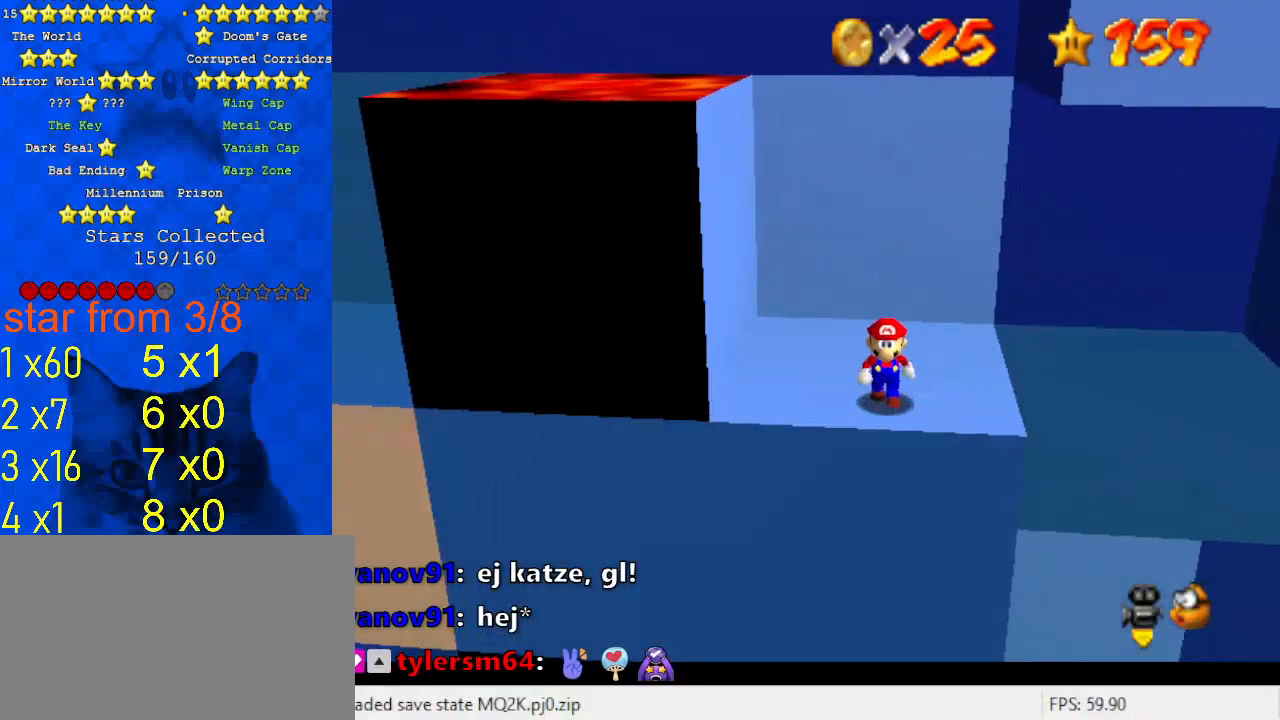
{"keys": ["down"], "events": []}
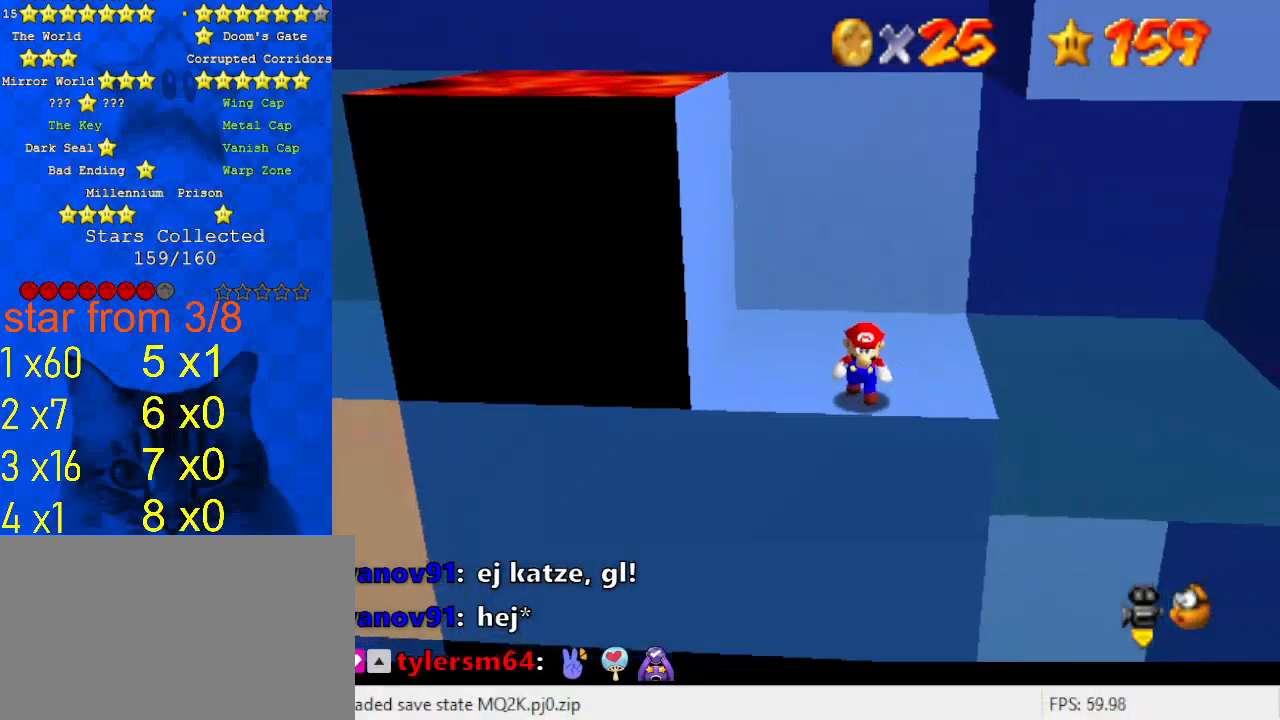
{"keys": ["down"], "events": [[133, "down", "up"], [367, "down", "down"]]}
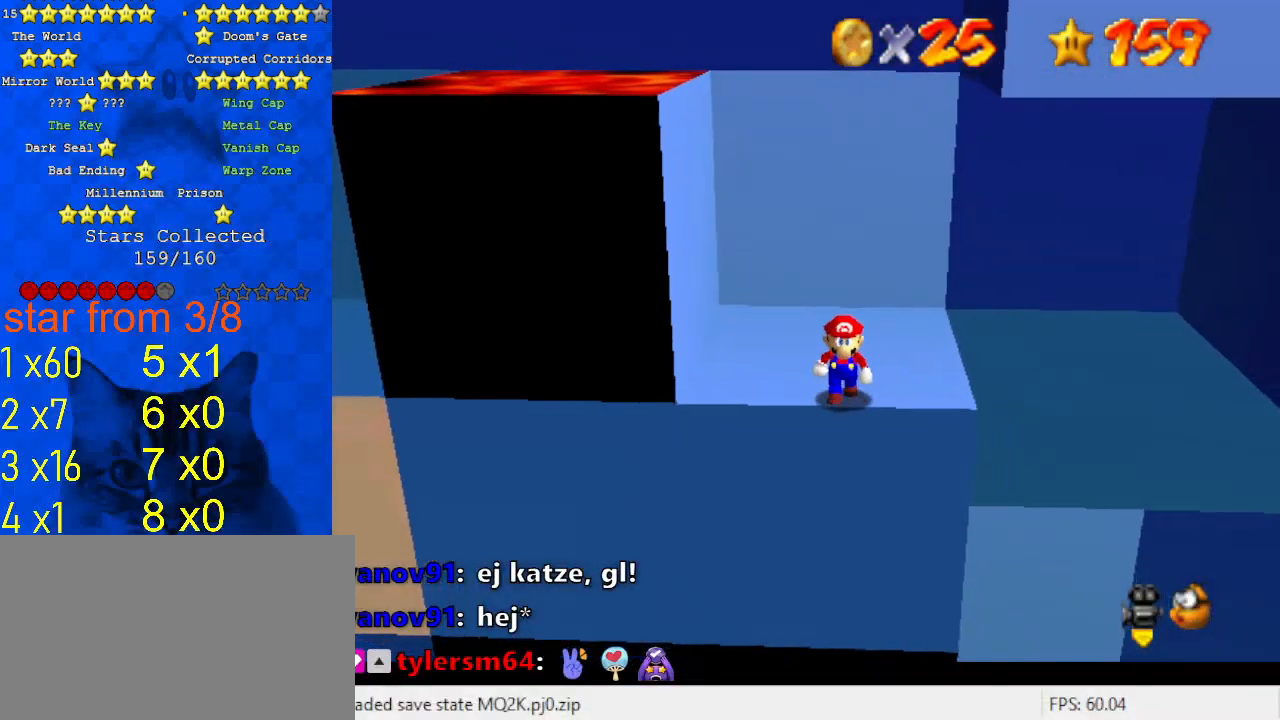
{"keys": [], "events": [[33, "down", "up"], [367, "down", "down"], [400, "down", "up"]]}
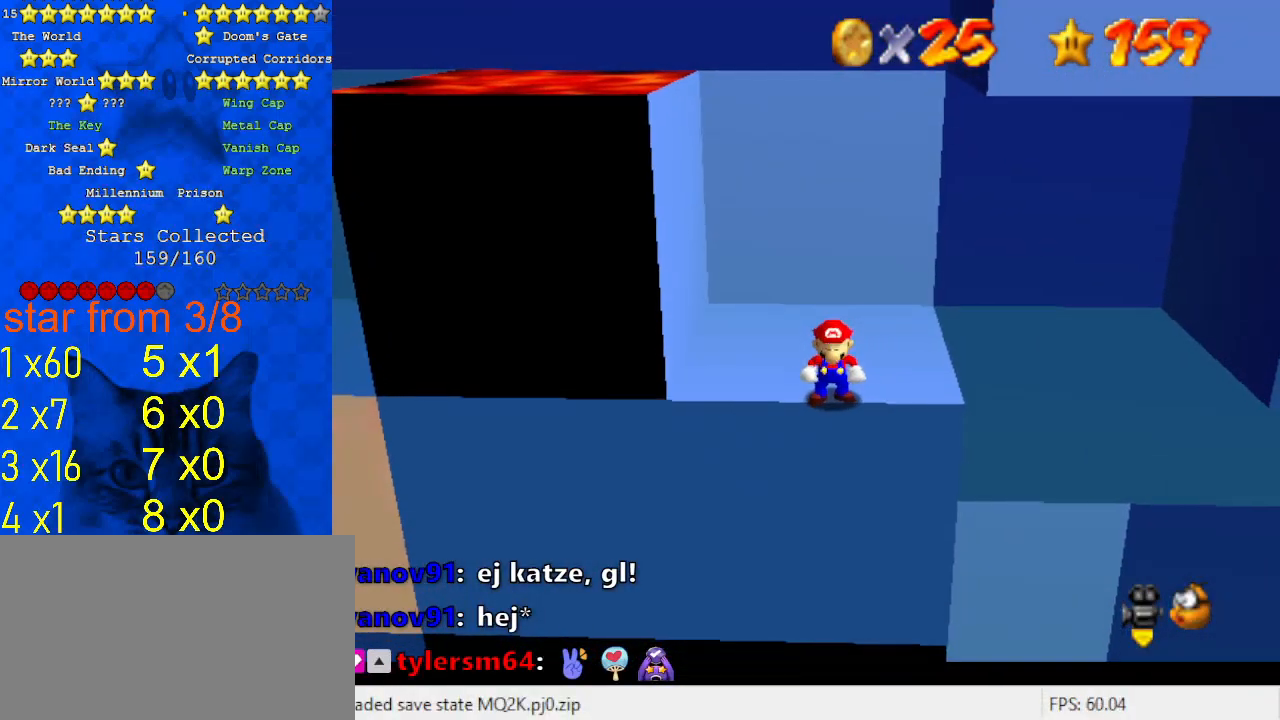
{"keys": [], "events": [[400, "down", "down"], [433, "down", "up"]]}
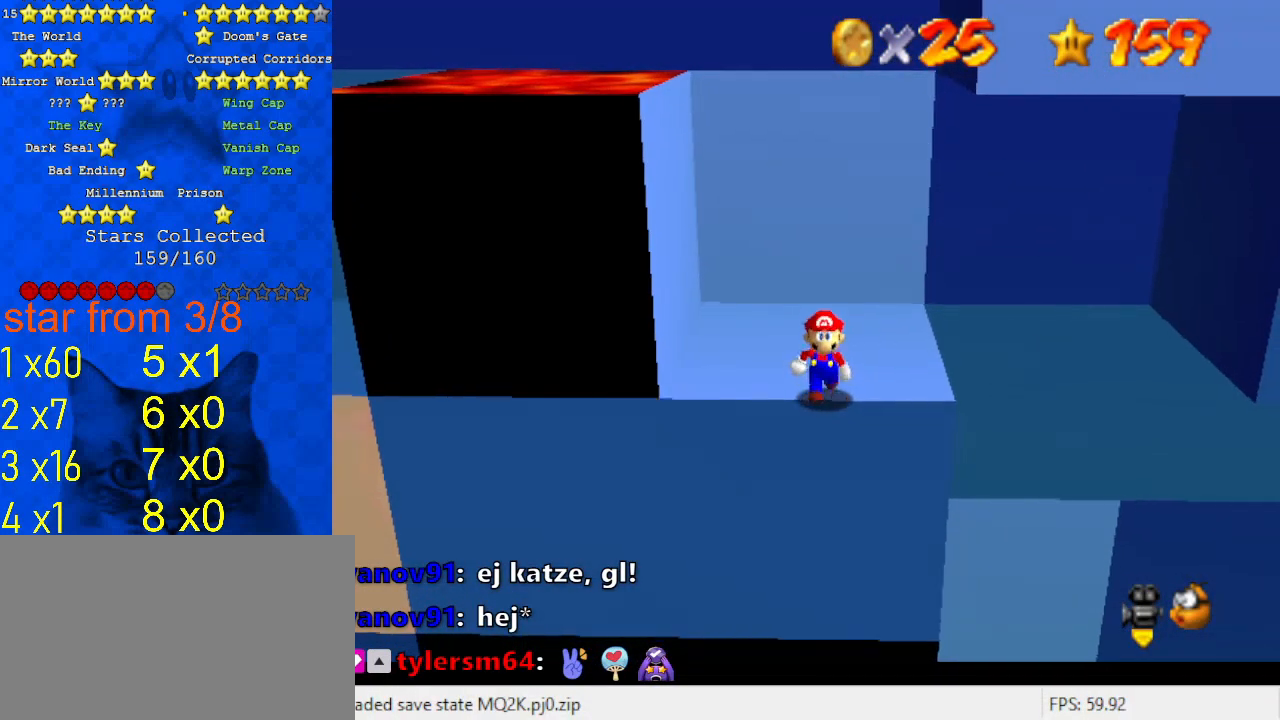
{"keys": [], "events": [[433, "down", "down"], [500, "down", "up"]]}
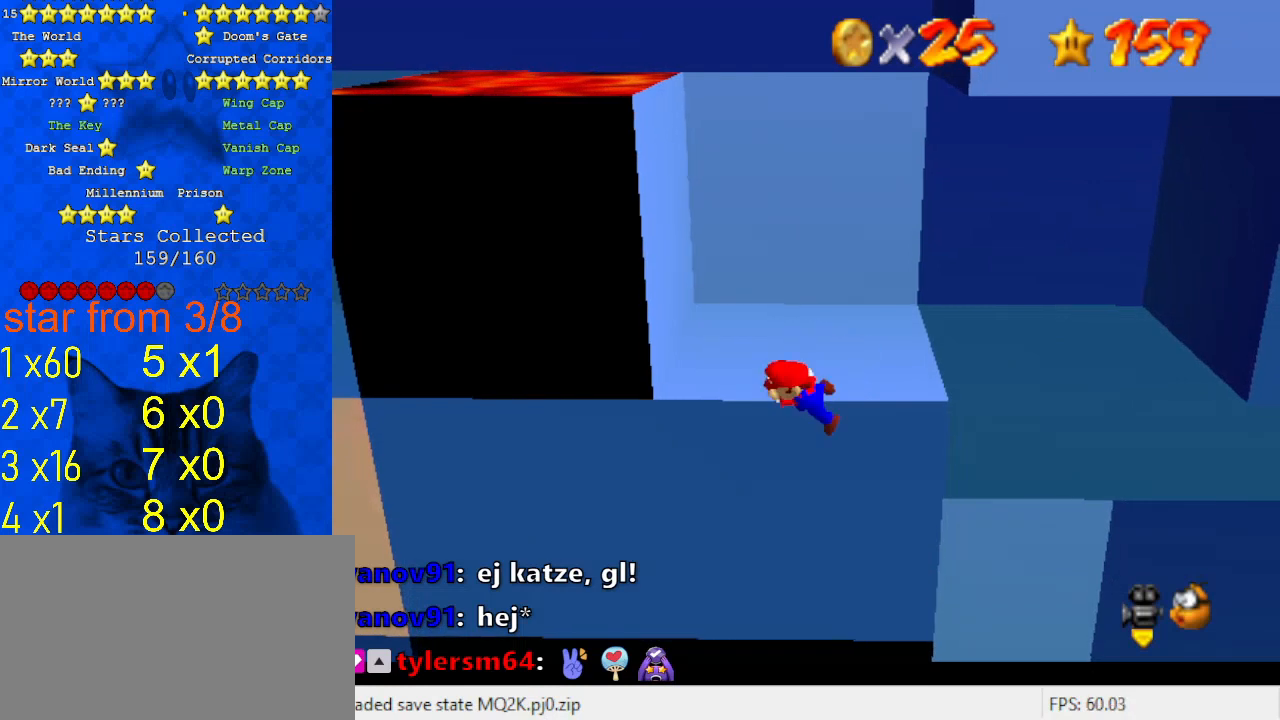
{"keys": [], "events": [[367, "shift", "down"], [500, "shift", "up"]]}
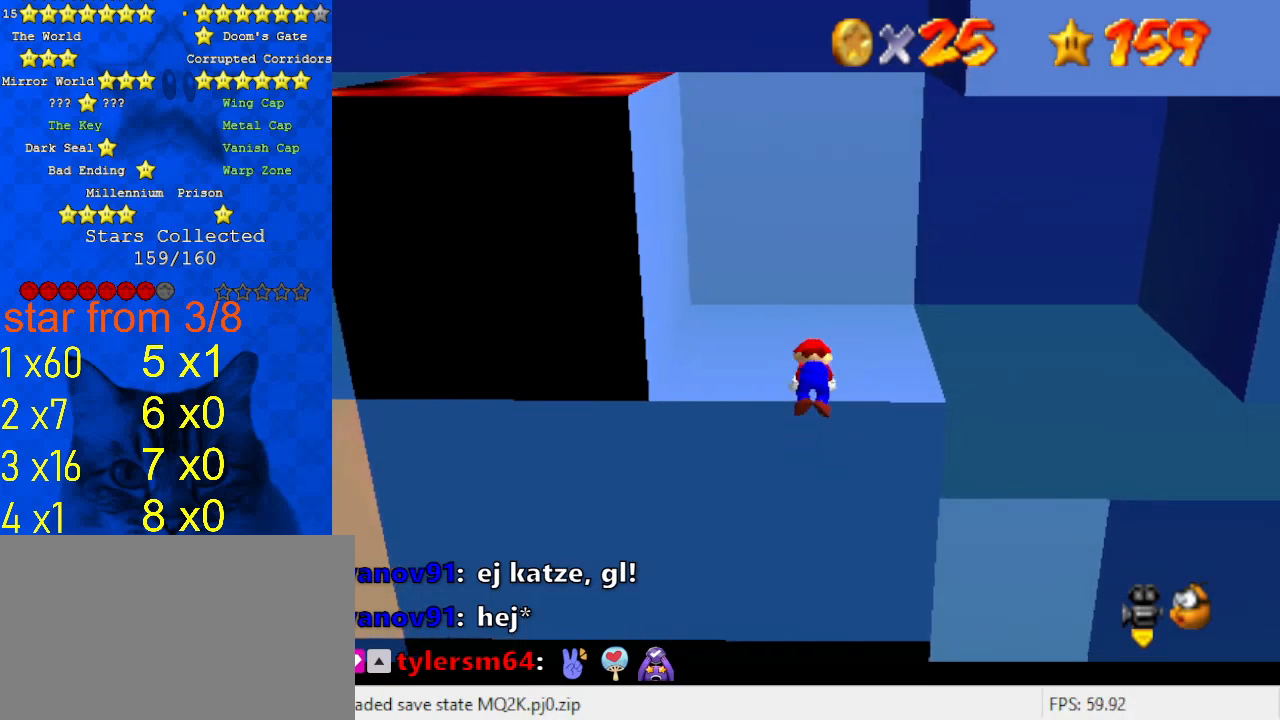
{"keys": ["down"], "events": [[500, "down", "down"]]}
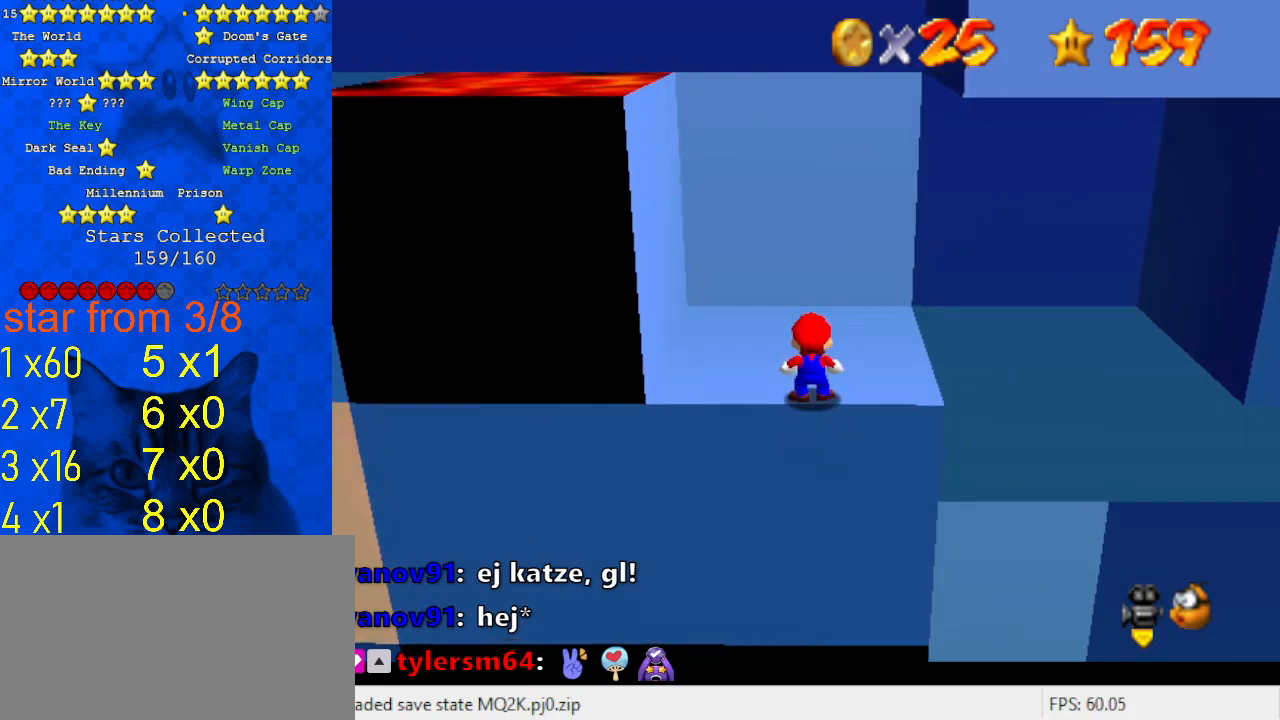
{"keys": [], "events": [[67, "down", "up"], [300, "down", "down"], [333, "down", "up"]]}
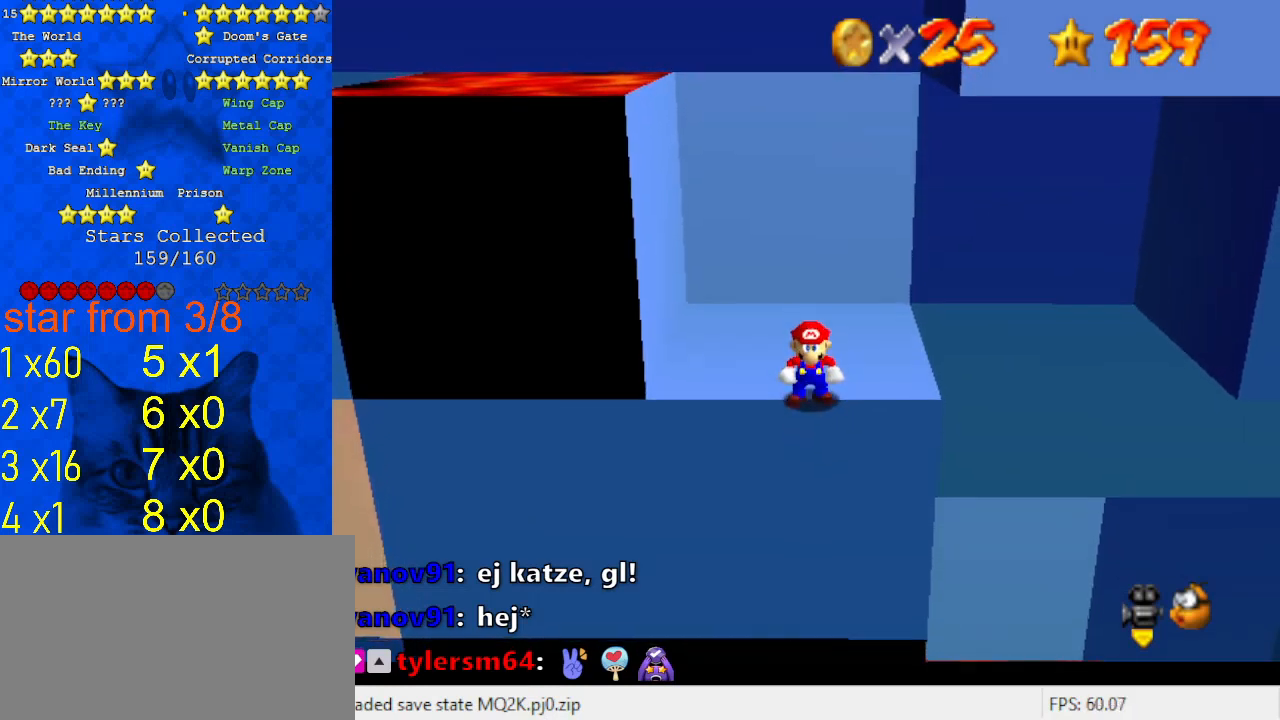
{"keys": [], "events": [[267, "left", "down"], [400, "left", "up"]]}
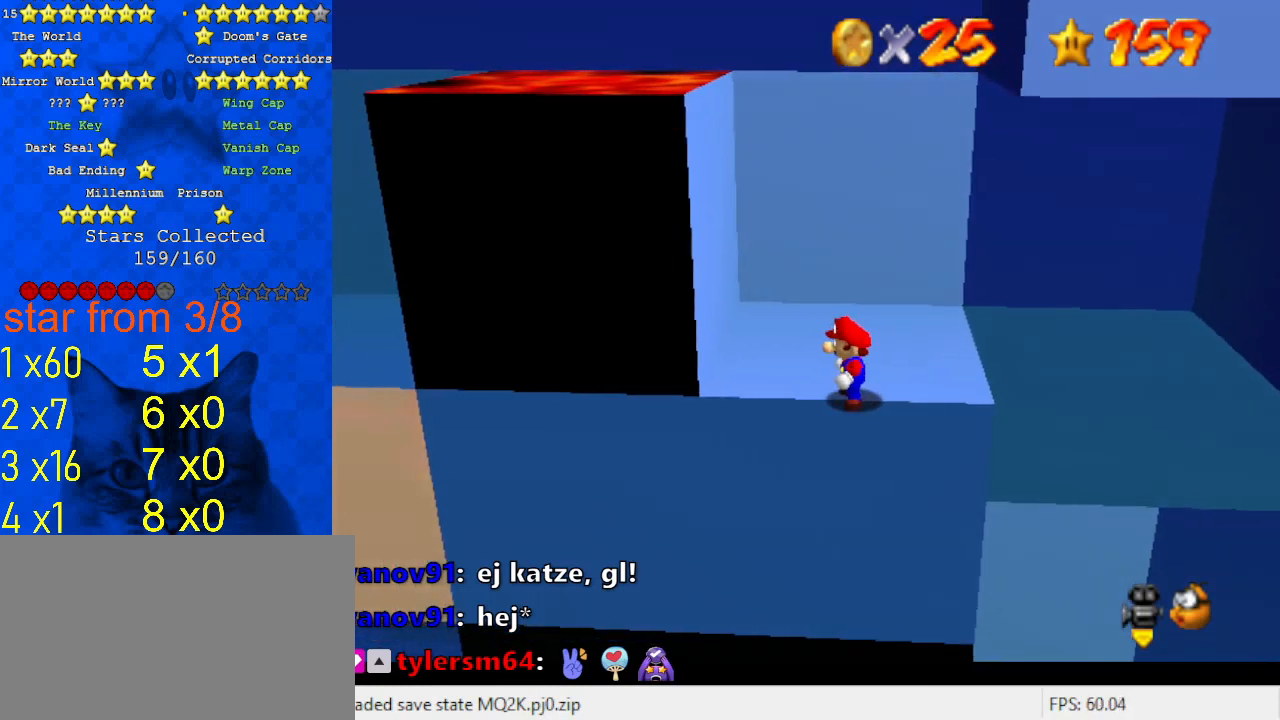
{"keys": [], "events": [[133, "shift", "down"], [200, "right", "down"], [300, "shift", "up"], [500, "right", "up"]]}
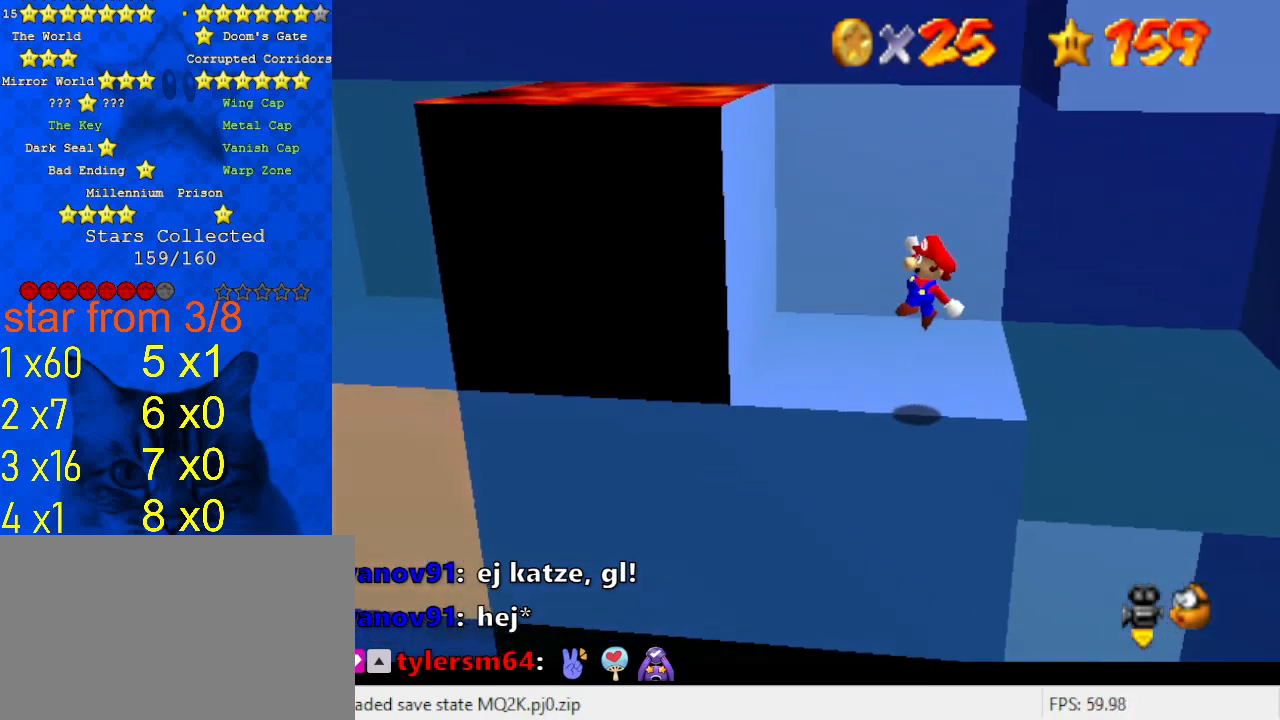
{"keys": [], "events": [[100, "left", "down"], [167, "left", "up"]]}
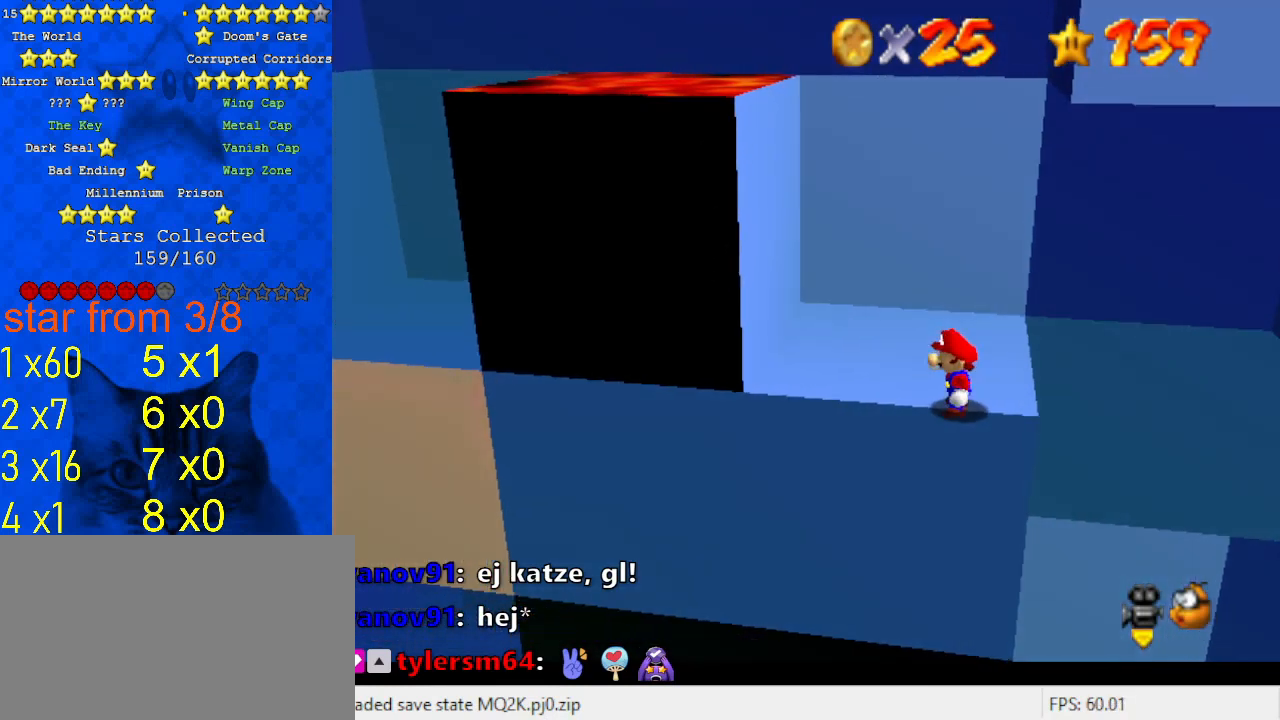
{"keys": [], "events": [[200, "left", "down"], [367, "left", "up"]]}
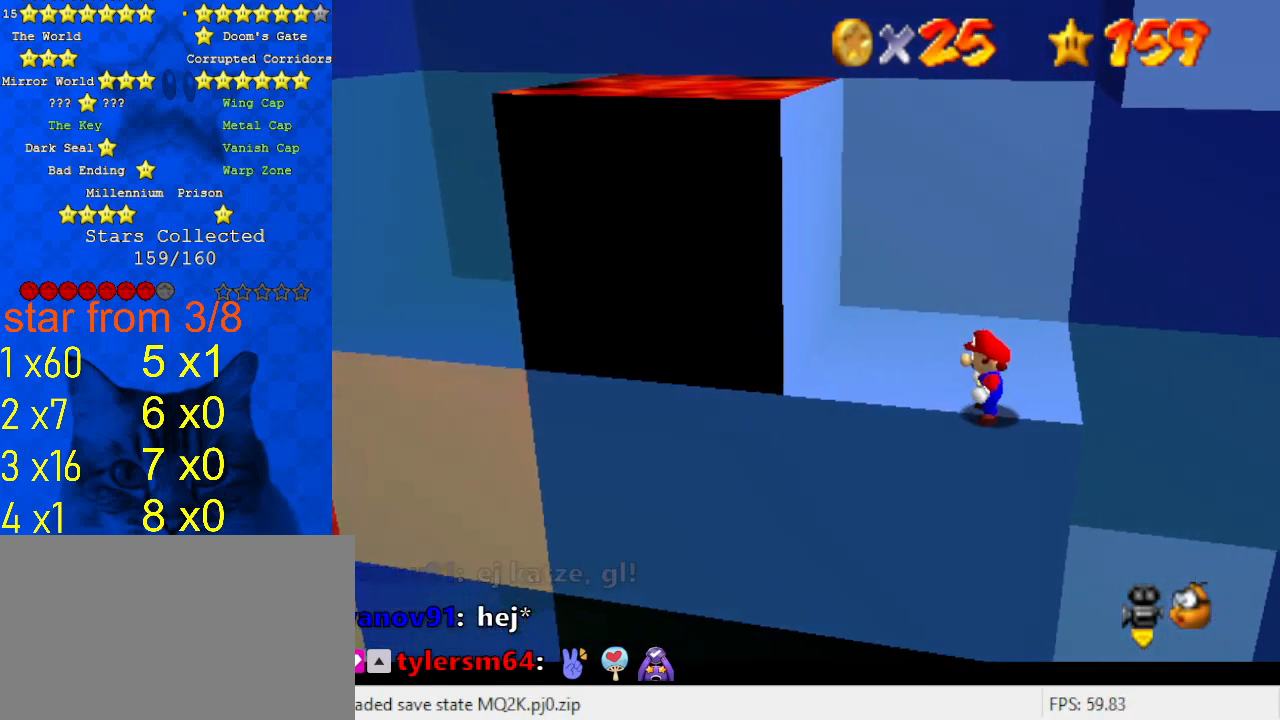
{"keys": ["left"], "events": [[100, "shift", "down"], [233, "right", "down"], [233, "shift", "up"], [433, "right", "up"], [500, "left", "down"]]}
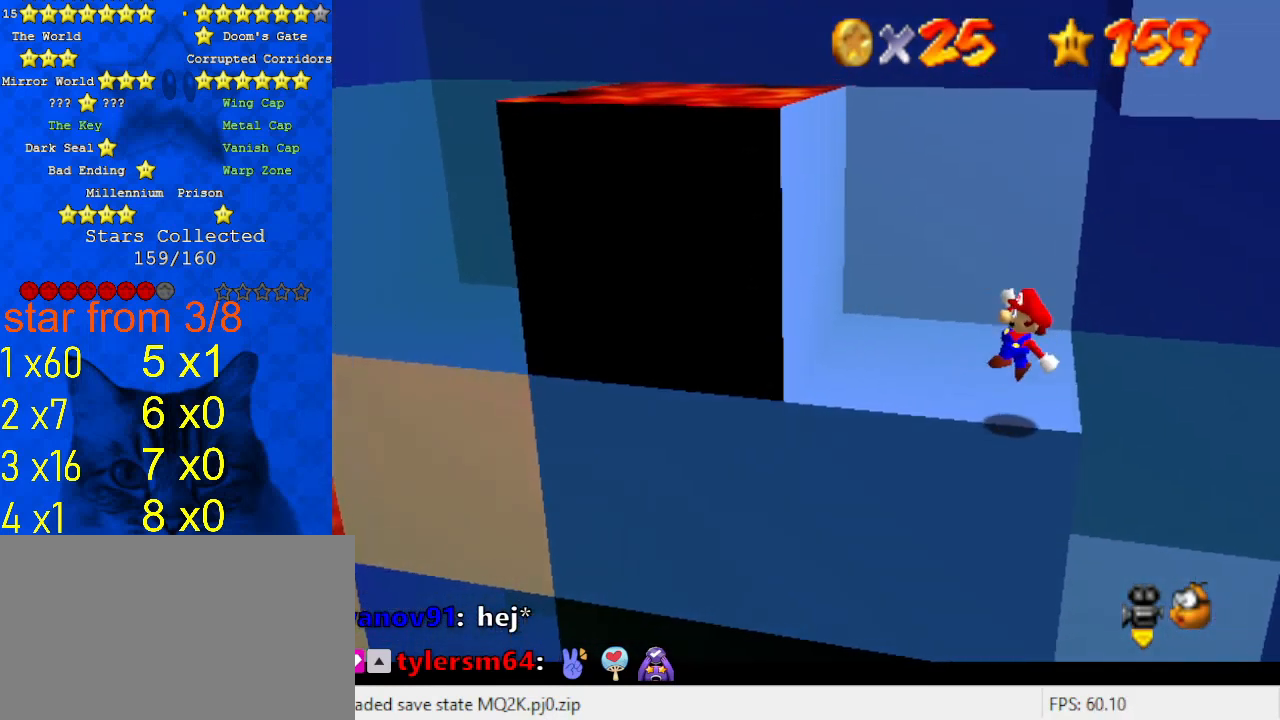
{"keys": [], "events": [[67, "left", "up"]]}
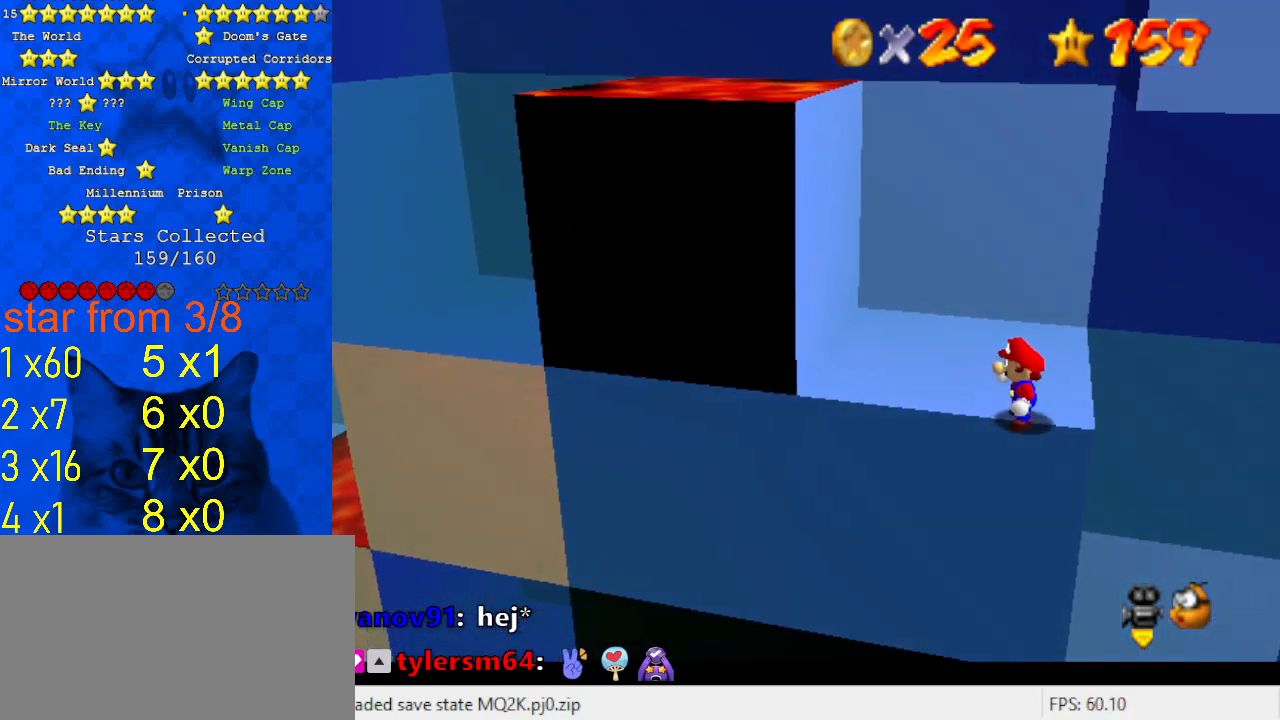
{"keys": ["left", "shift"], "events": [[33, "left", "down"], [400, "shift", "down"]]}
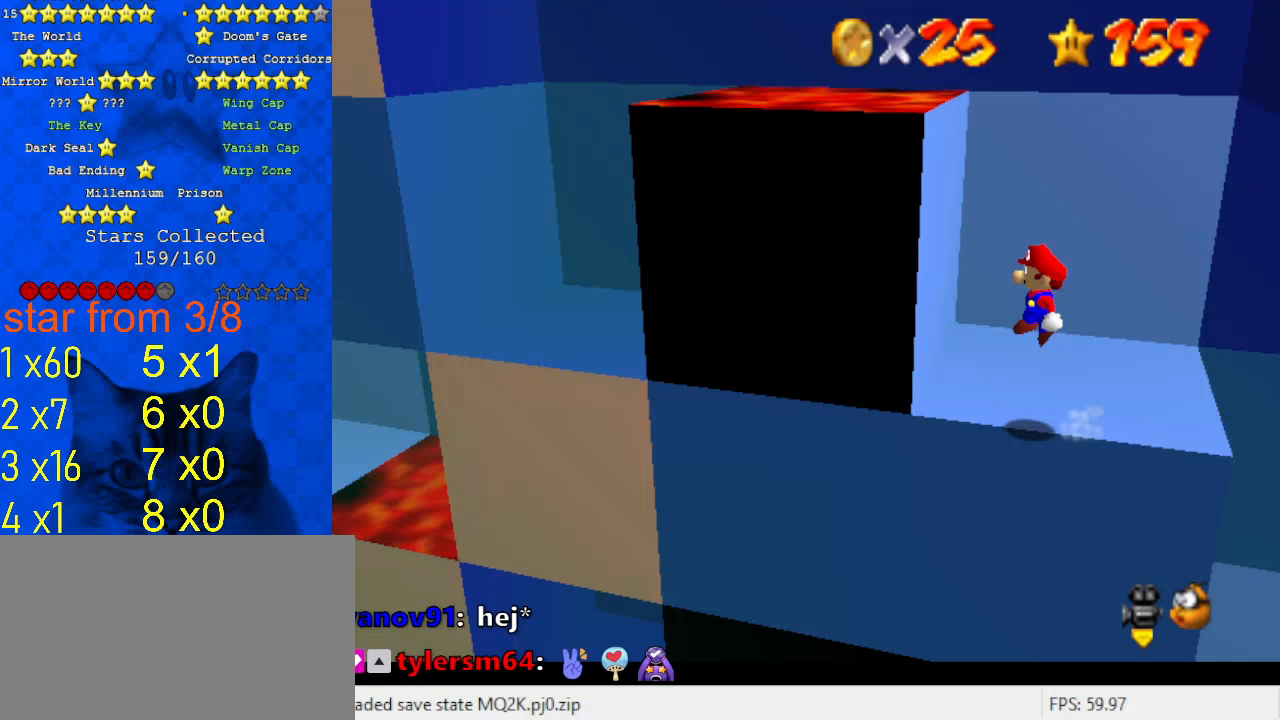
{"keys": ["right", "shift"], "events": [[233, "shift", "up"], [300, "left", "up"], [333, "right", "down"], [333, "shift", "down"]]}
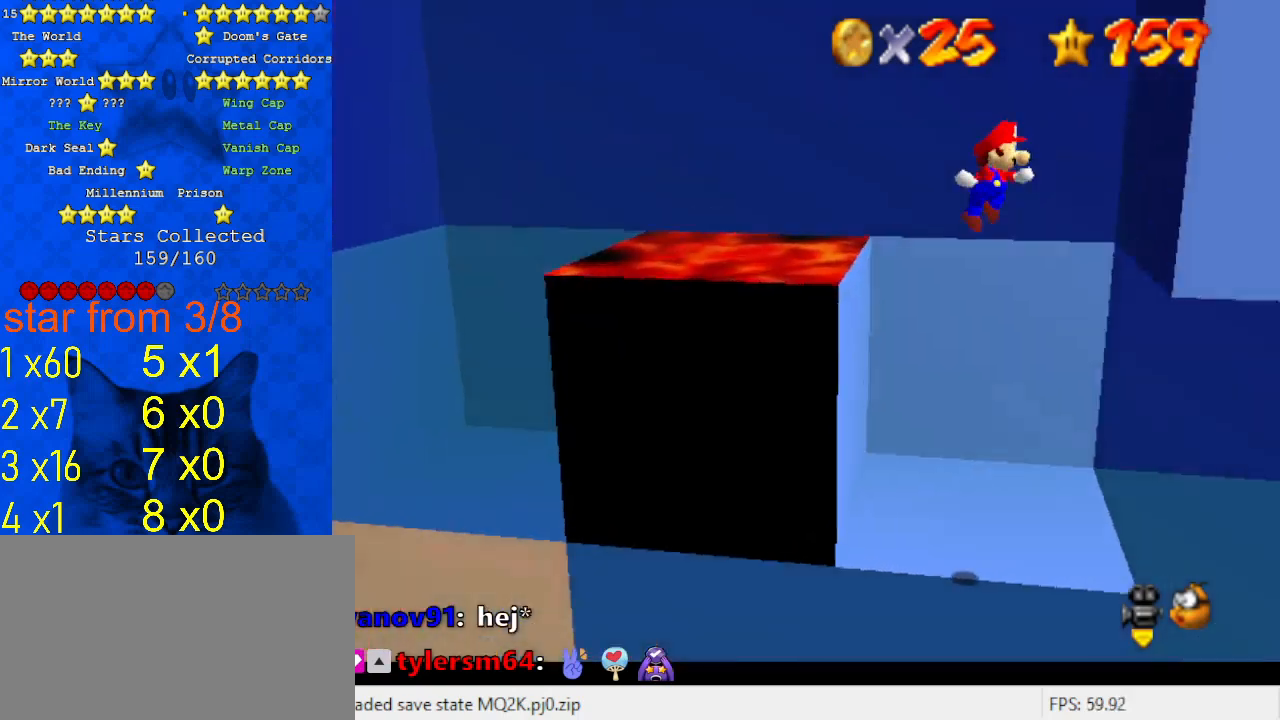
{"keys": ["shift"], "events": [[267, "right", "up"], [267, "shift", "up"], [300, "shift", "down"], [367, "return", "down"], [500, "return", "up"]]}
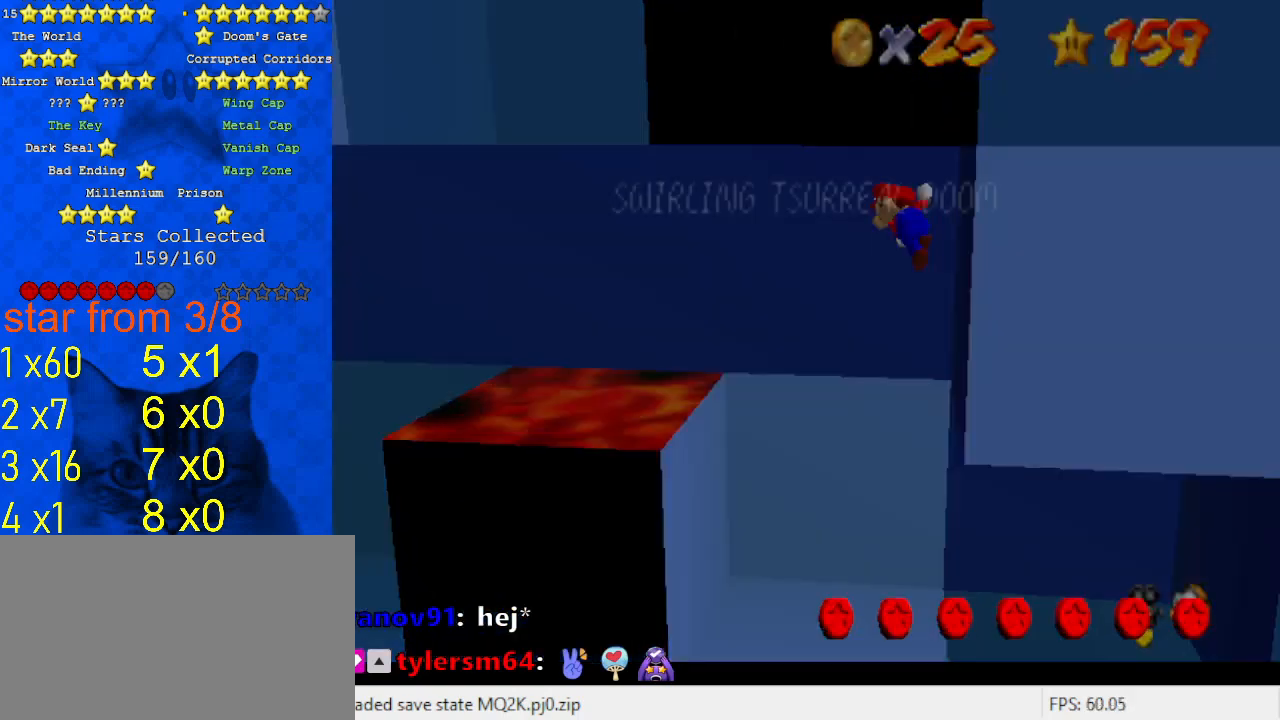
{"keys": ["right"], "events": [[67, "shift", "up"], [300, "right", "down"], [300, "shift", "down"], [500, "shift", "up"]]}
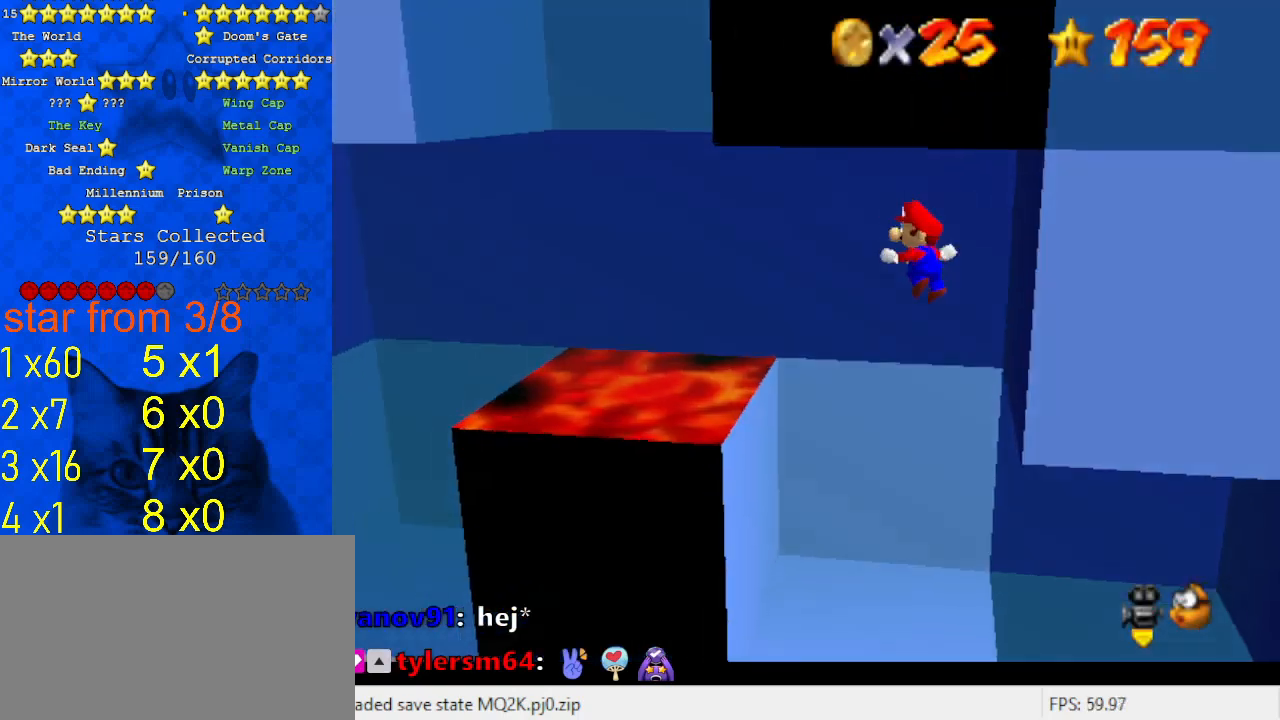
{"keys": [], "events": [[333, "right", "up"]]}
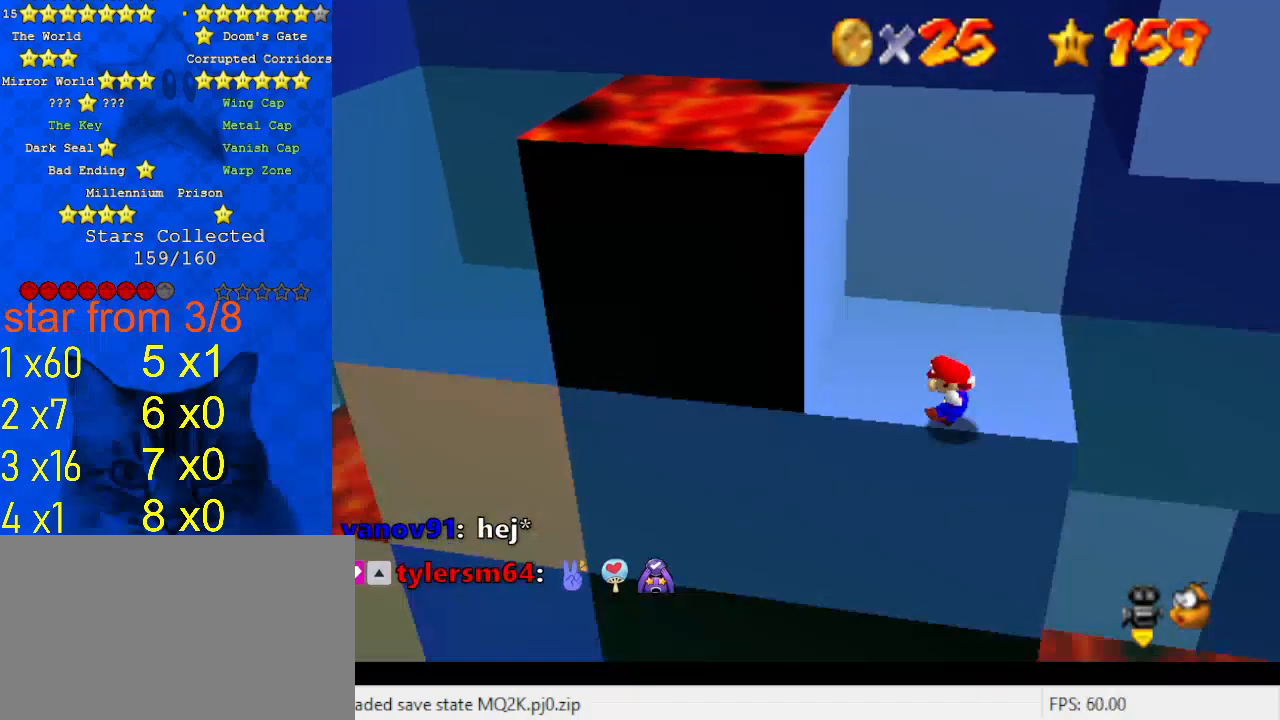
{"keys": ["right"], "events": [[133, "shift", "down"], [300, "shift", "up"], [333, "right", "down"]]}
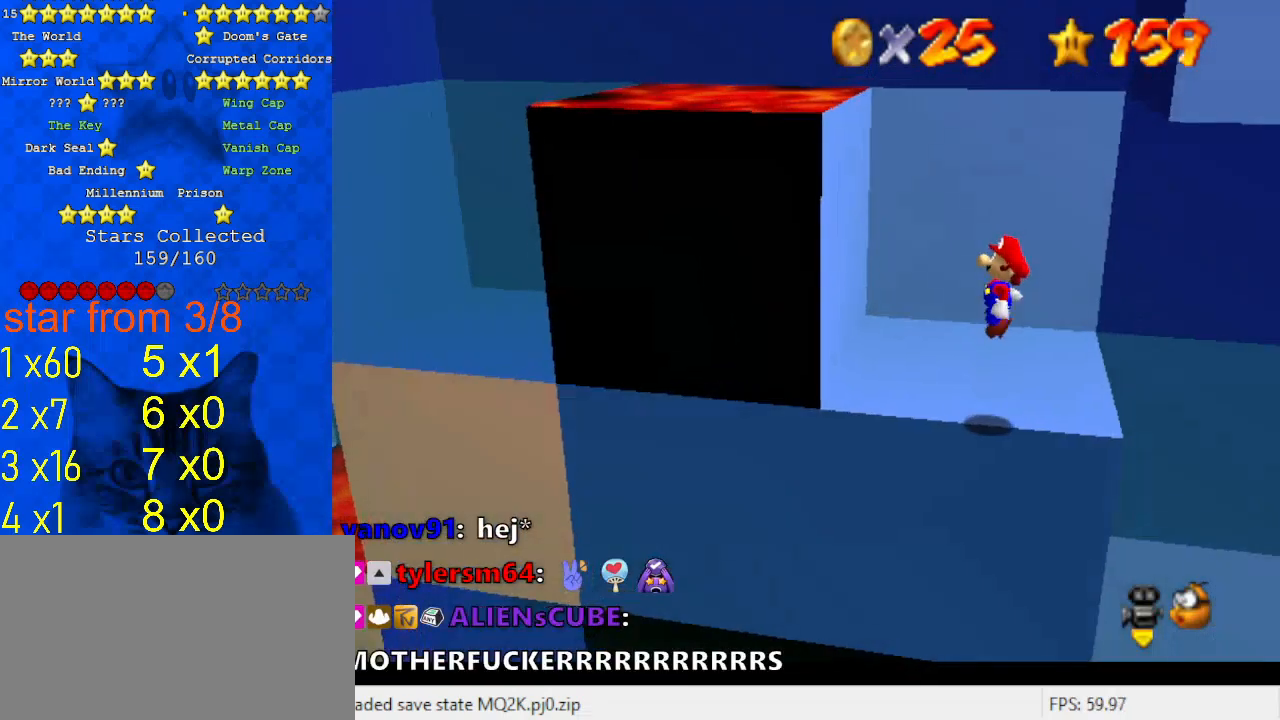
{"keys": [], "events": [[67, "right", "up"]]}